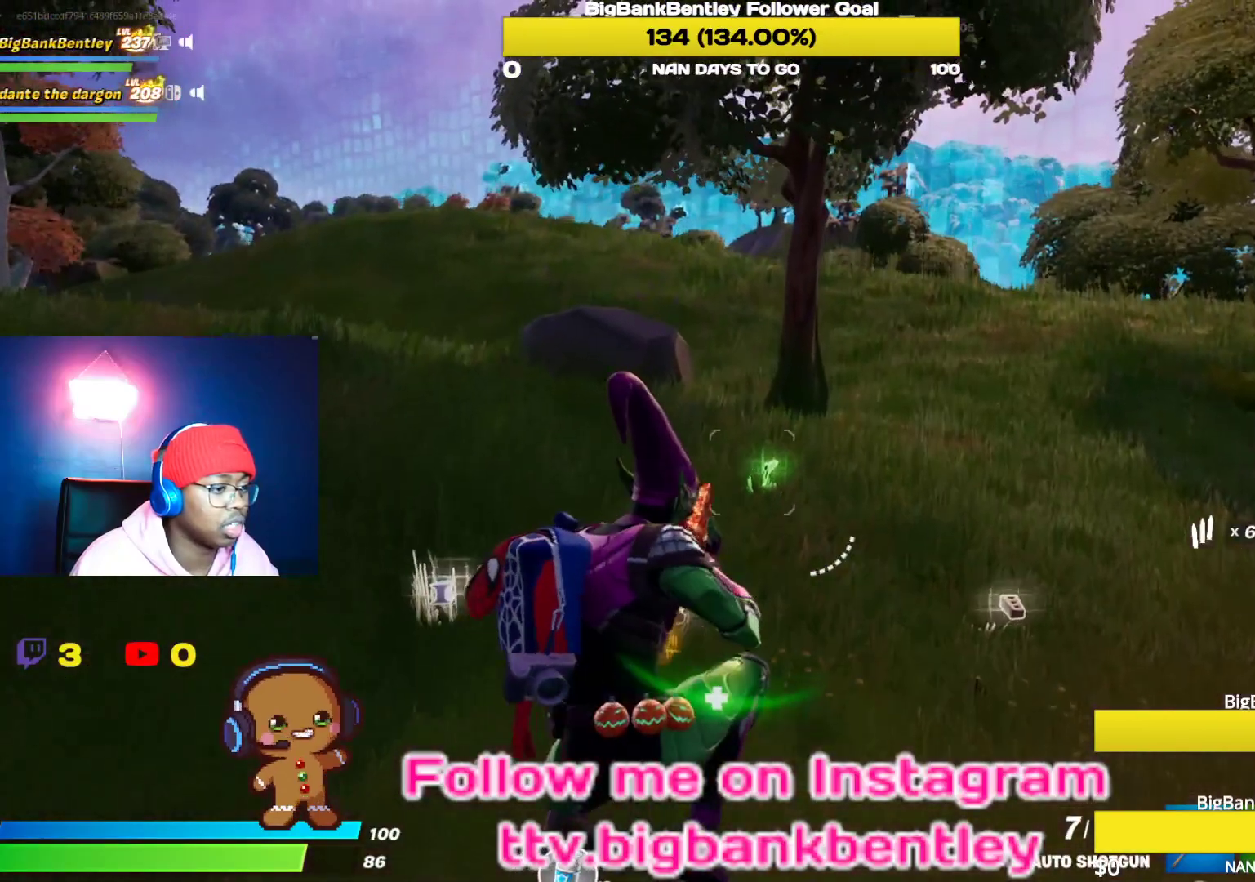
Gameplay with a controller (Xbox layout); each line is a JSON object with the inputs held at the frame after it. "events" lists button and stick changes between this image and that frame as [ms after this image, input, new state], when the widget could be followed in between.
{"buttons": [], "left_stick": "up", "right_stick": "center", "events": [[33, "X", "up"], [183, "right_stick", "down-left"], [383, "right_stick", "center"]]}
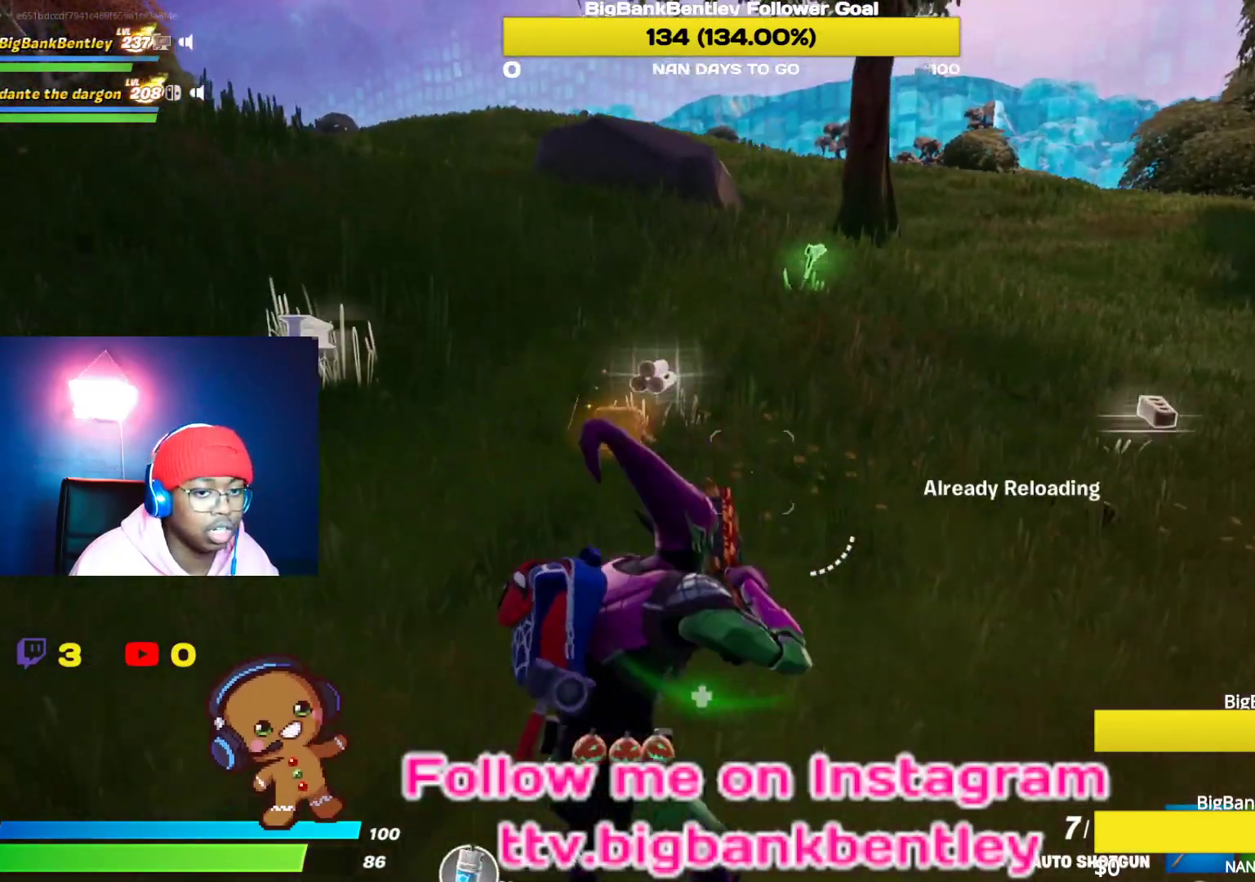
{"buttons": [], "left_stick": "up", "right_stick": "center", "events": []}
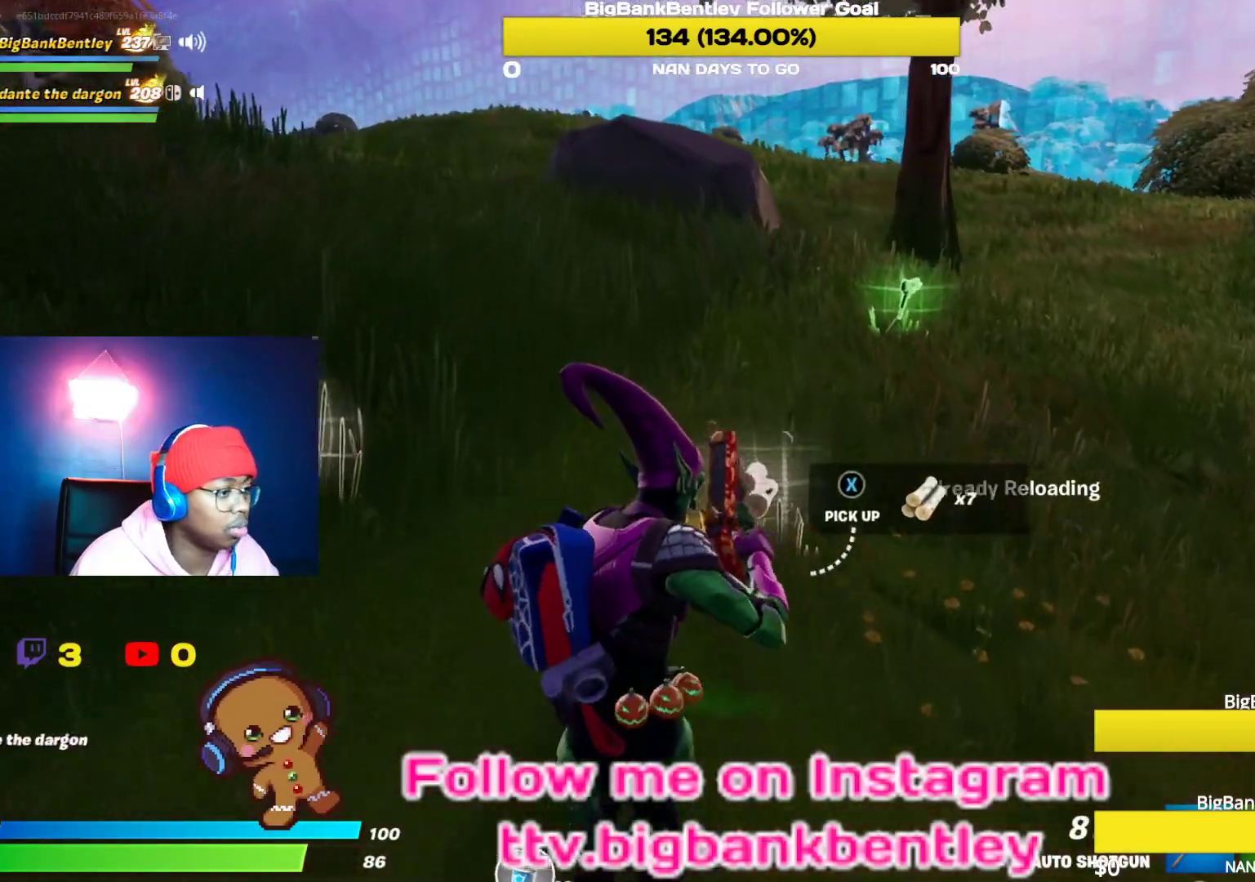
{"buttons": [], "left_stick": "up-right", "right_stick": "right", "events": [[200, "right_stick", "right"], [217, "left_stick", "up-right"]]}
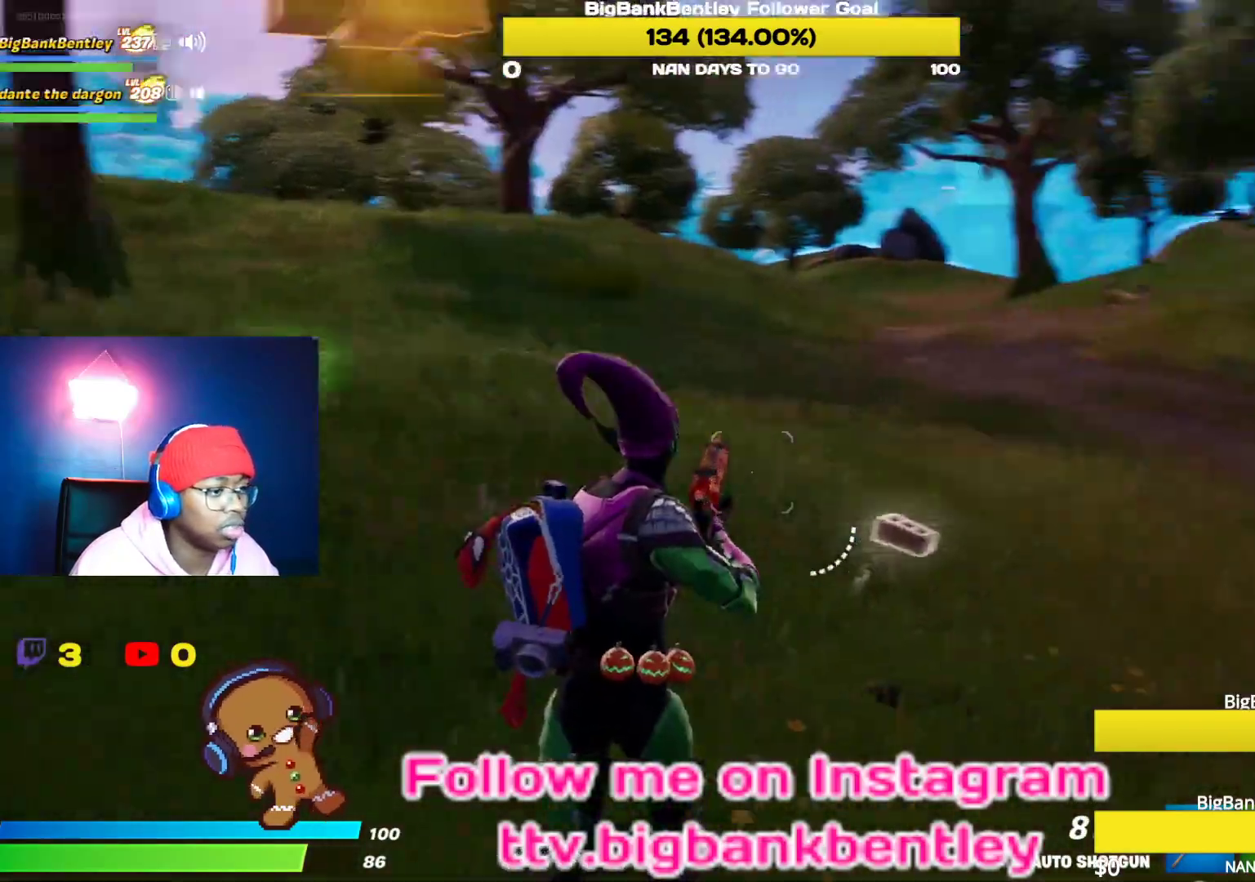
{"buttons": [], "left_stick": "down-left", "right_stick": "left", "events": [[100, "right_stick", "center"], [217, "X", "down"], [267, "left_stick", "center"], [283, "X", "up"], [317, "left_stick", "down-left"], [367, "right_stick", "left"]]}
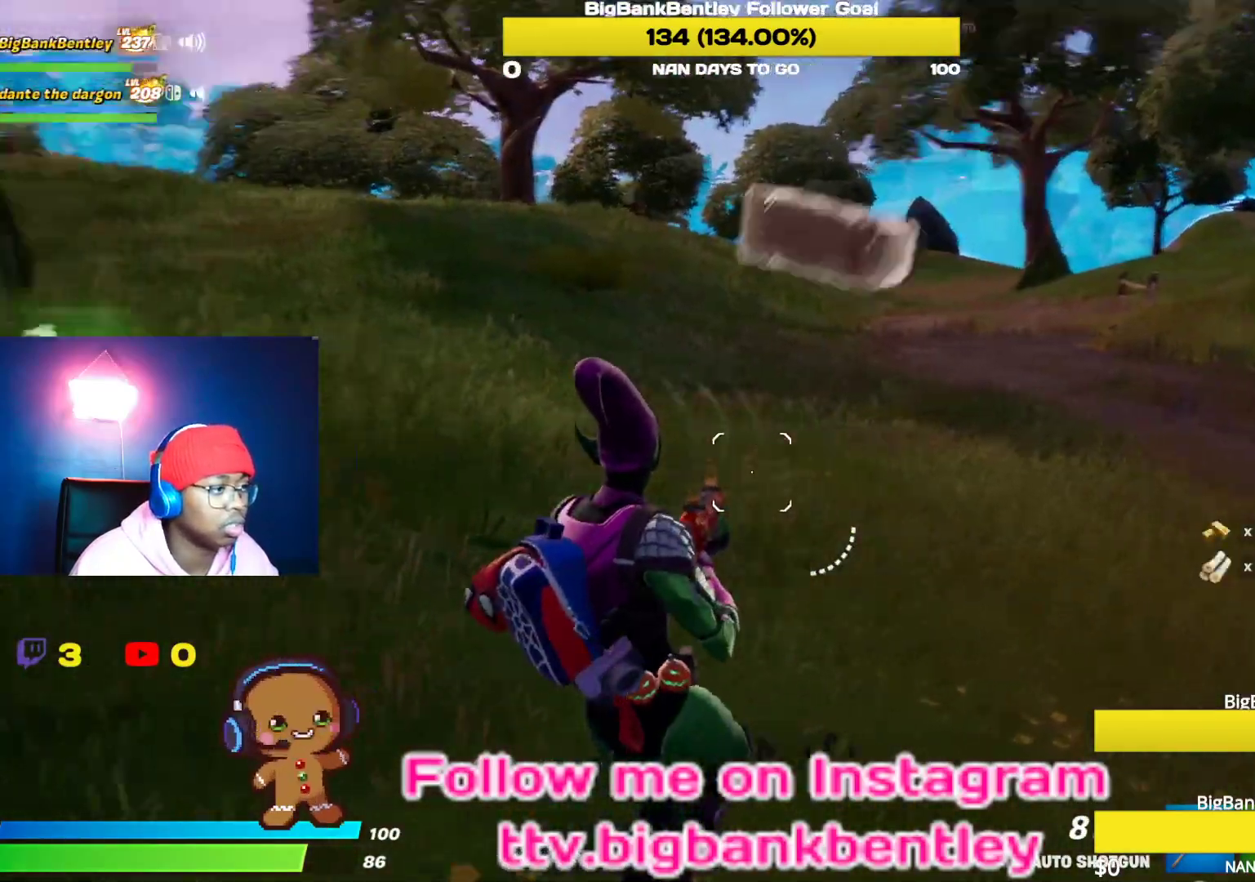
{"buttons": [], "left_stick": "up-left", "right_stick": "left", "events": [[133, "left_stick", "left"], [233, "left_stick", "up-left"], [300, "L1", "down"], [450, "L1", "up"]]}
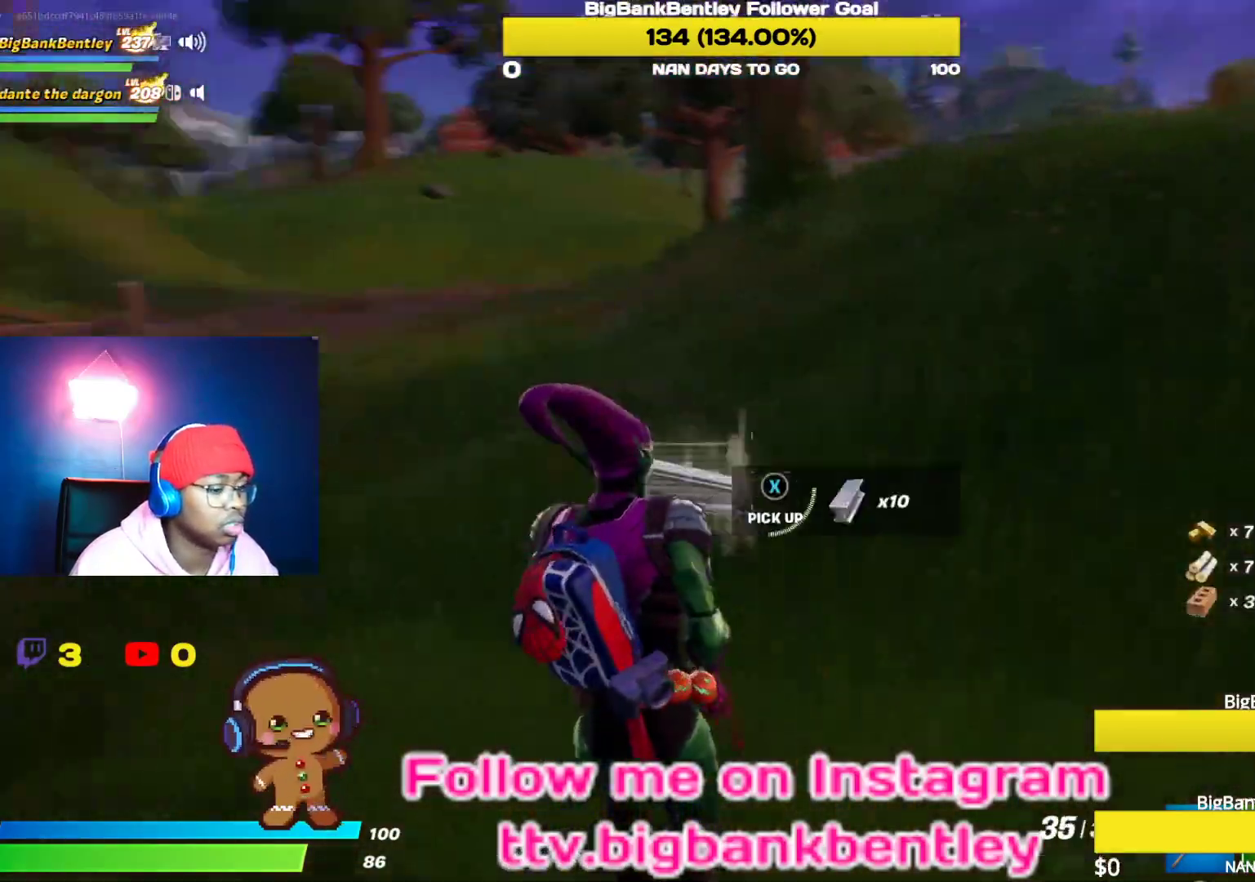
{"buttons": [], "left_stick": "up-right", "right_stick": "left", "events": [[150, "L1", "down"], [217, "right_stick", "center"], [250, "L1", "up"], [250, "left_stick", "up"], [400, "left_stick", "up-right"], [433, "right_stick", "left"]]}
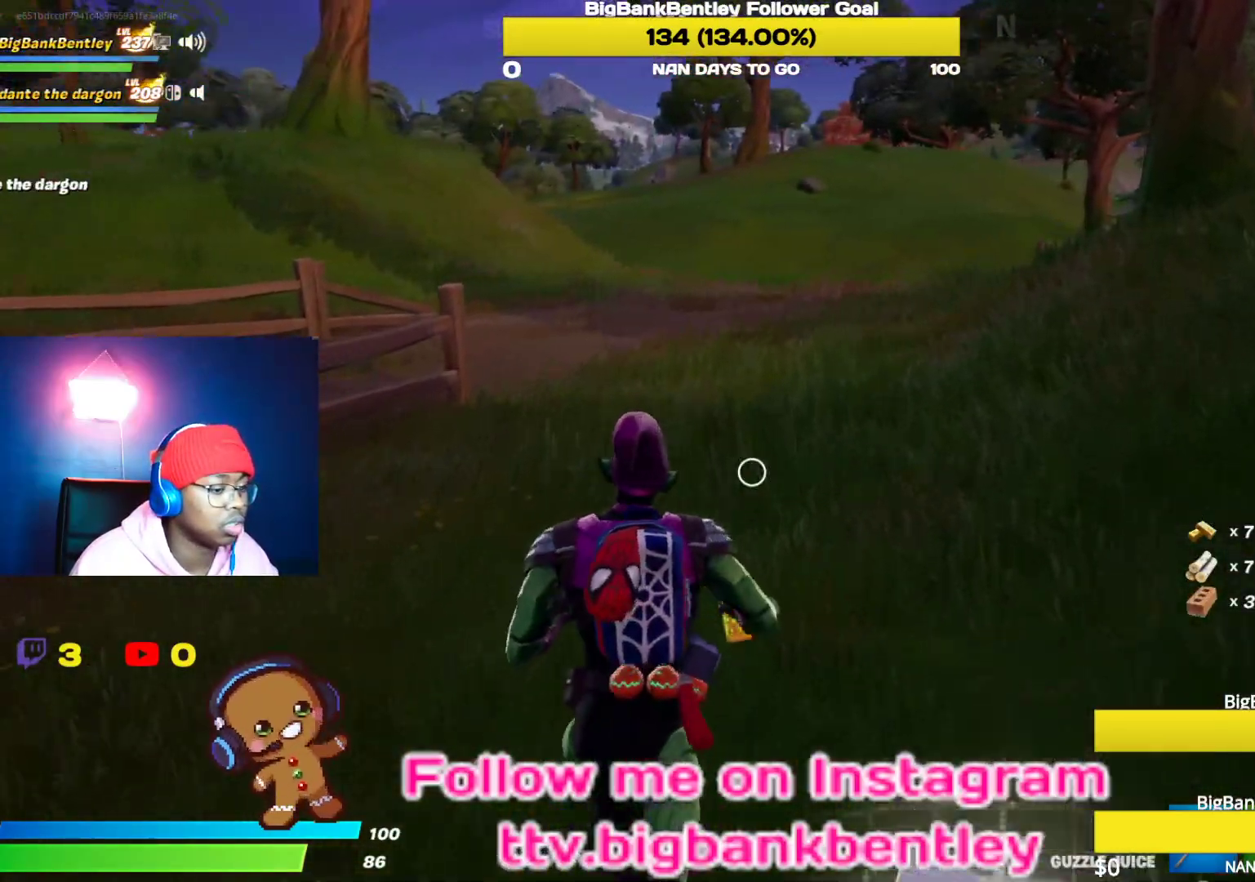
{"buttons": [], "left_stick": "down-left", "right_stick": "left", "events": [[217, "left_stick", "down-right"], [350, "left_stick", "down-left"]]}
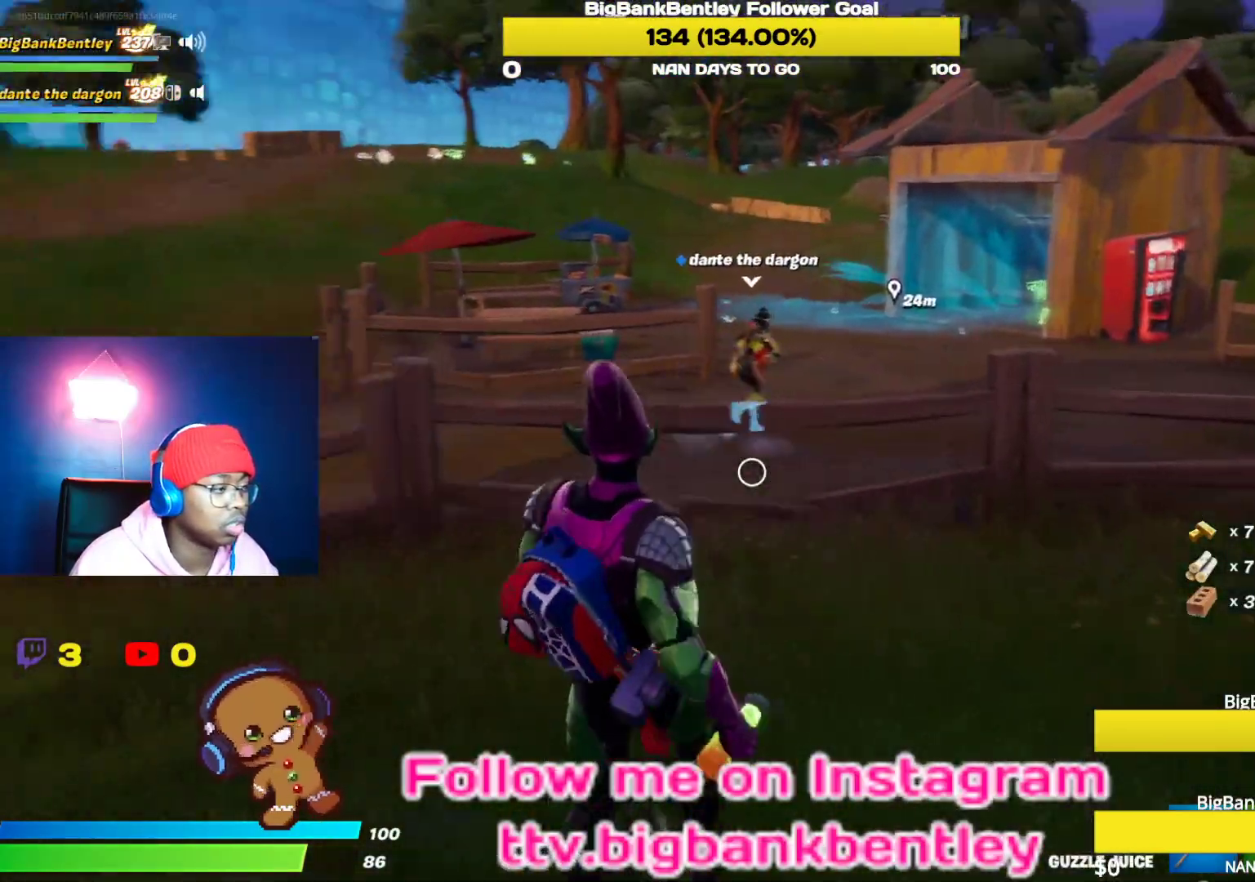
{"buttons": [], "left_stick": "up-left", "right_stick": "center", "events": [[50, "left_stick", "left"], [217, "right_stick", "center"], [350, "left_stick", "up-left"]]}
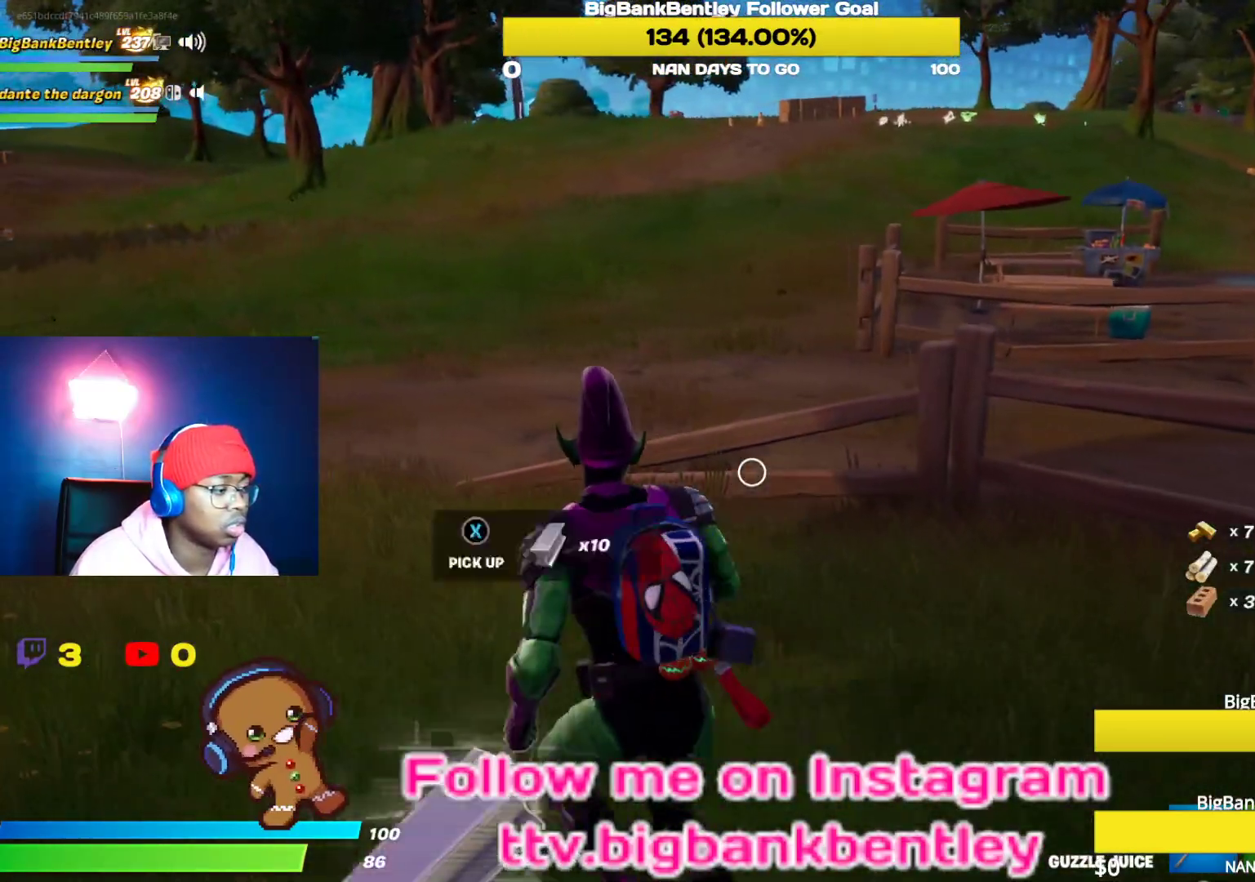
{"buttons": [], "left_stick": "up", "right_stick": "center", "events": [[33, "right_stick", "right"], [183, "left_stick", "up"], [317, "L1", "down"], [383, "right_stick", "center"], [417, "L1", "up"]]}
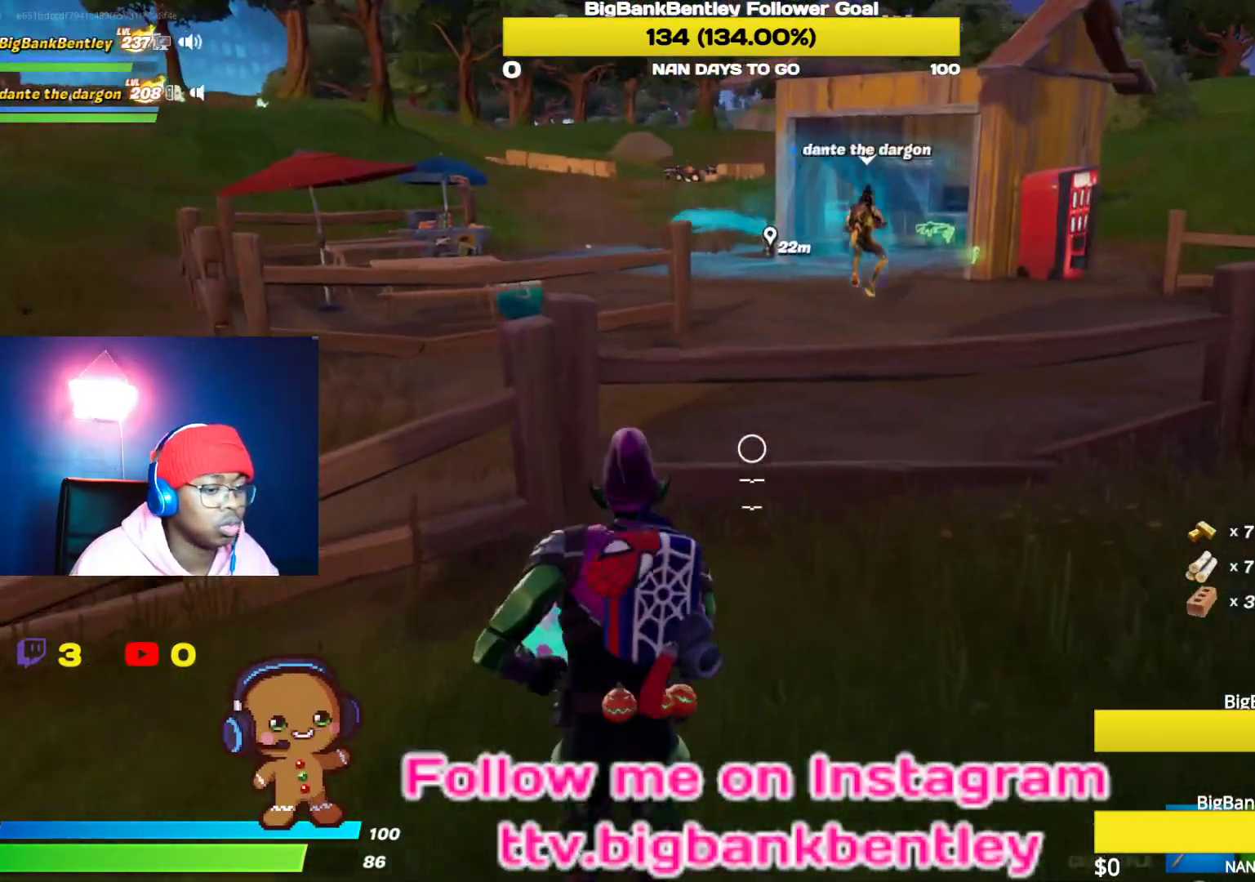
{"buttons": ["A"], "left_stick": "up", "right_stick": "center", "events": [[50, "right_stick", "right"], [267, "right_stick", "center"], [467, "A", "down"]]}
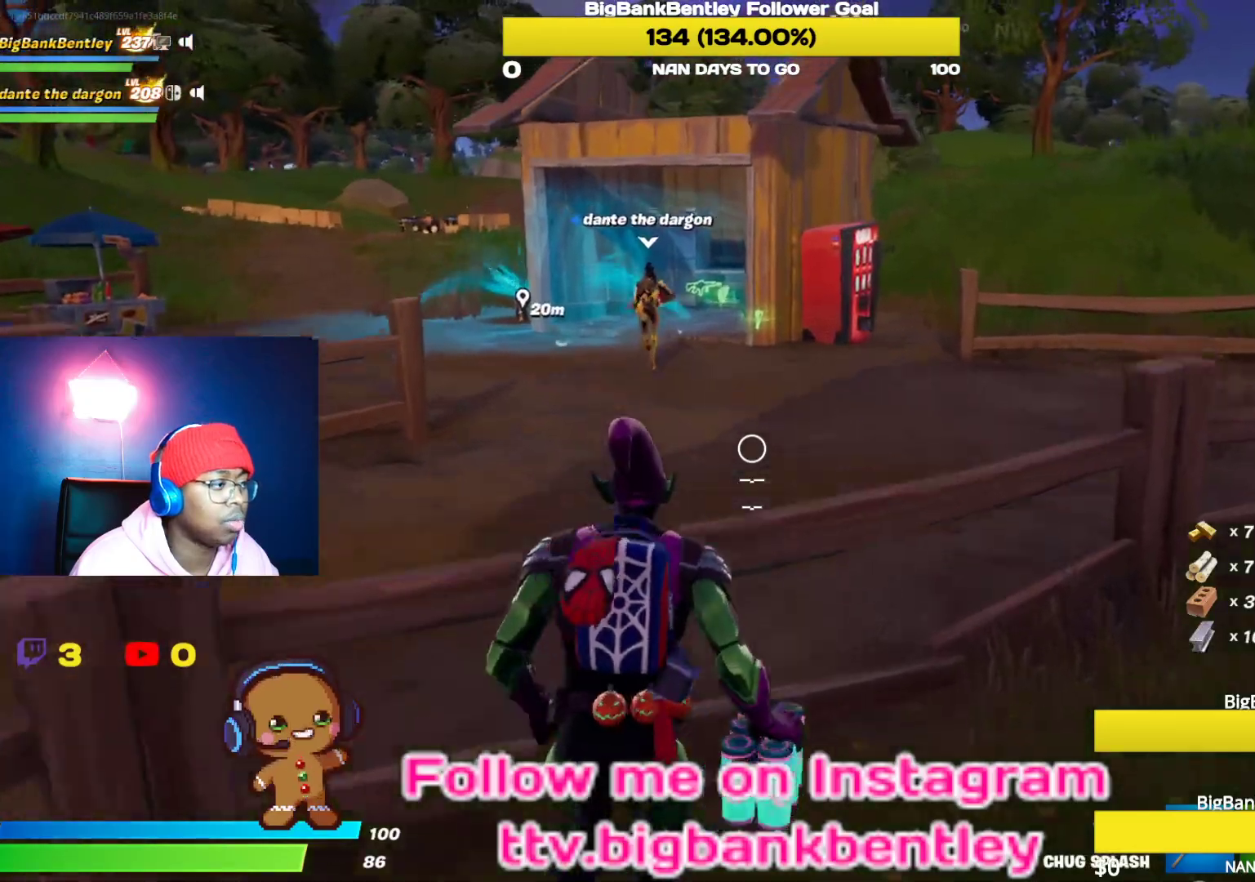
{"buttons": ["R3"], "left_stick": "up", "right_stick": "center", "events": [[83, "A", "up"], [317, "right_stick", "left"], [433, "R3", "down"], [450, "right_stick", "center"]]}
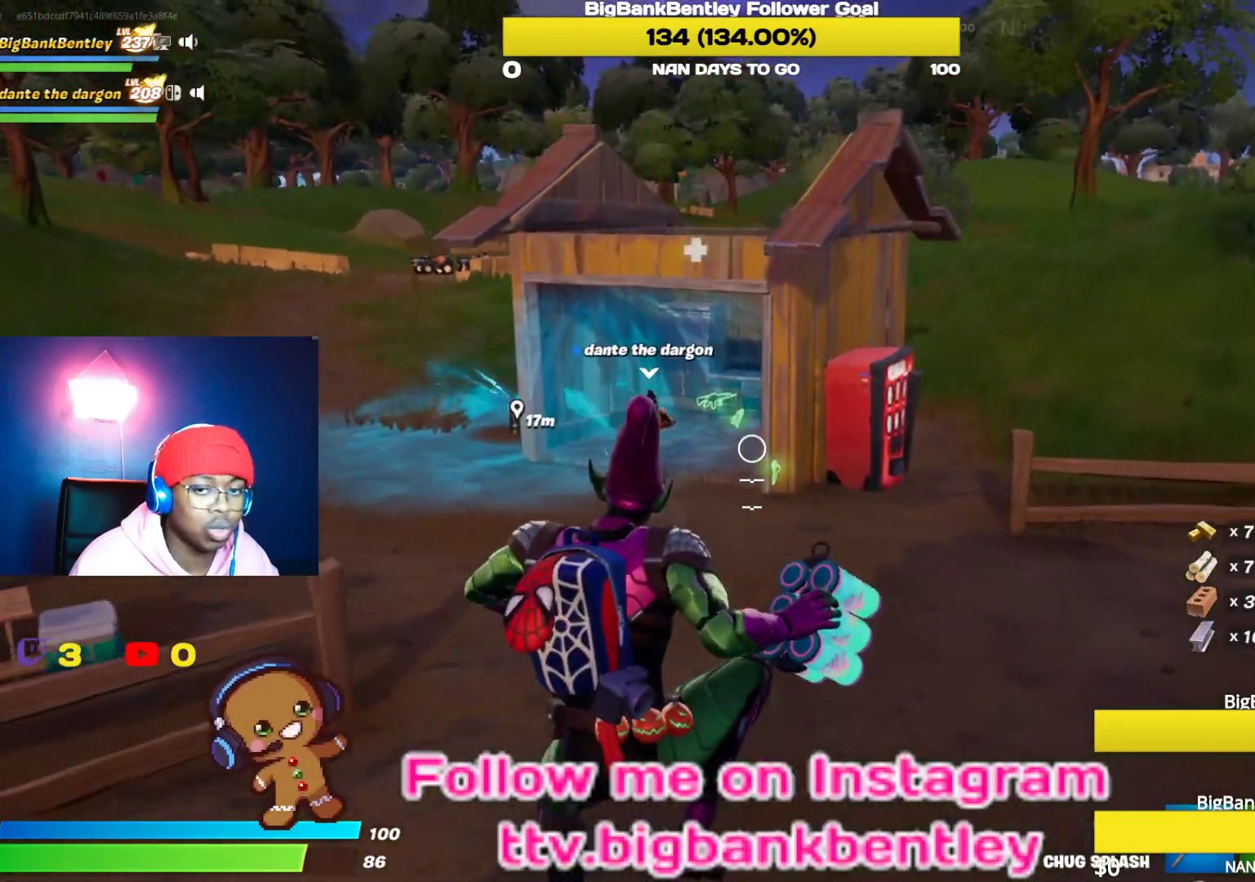
{"buttons": [], "left_stick": "up", "right_stick": "left", "events": [[200, "R3", "up"], [200, "right_stick", "left"]]}
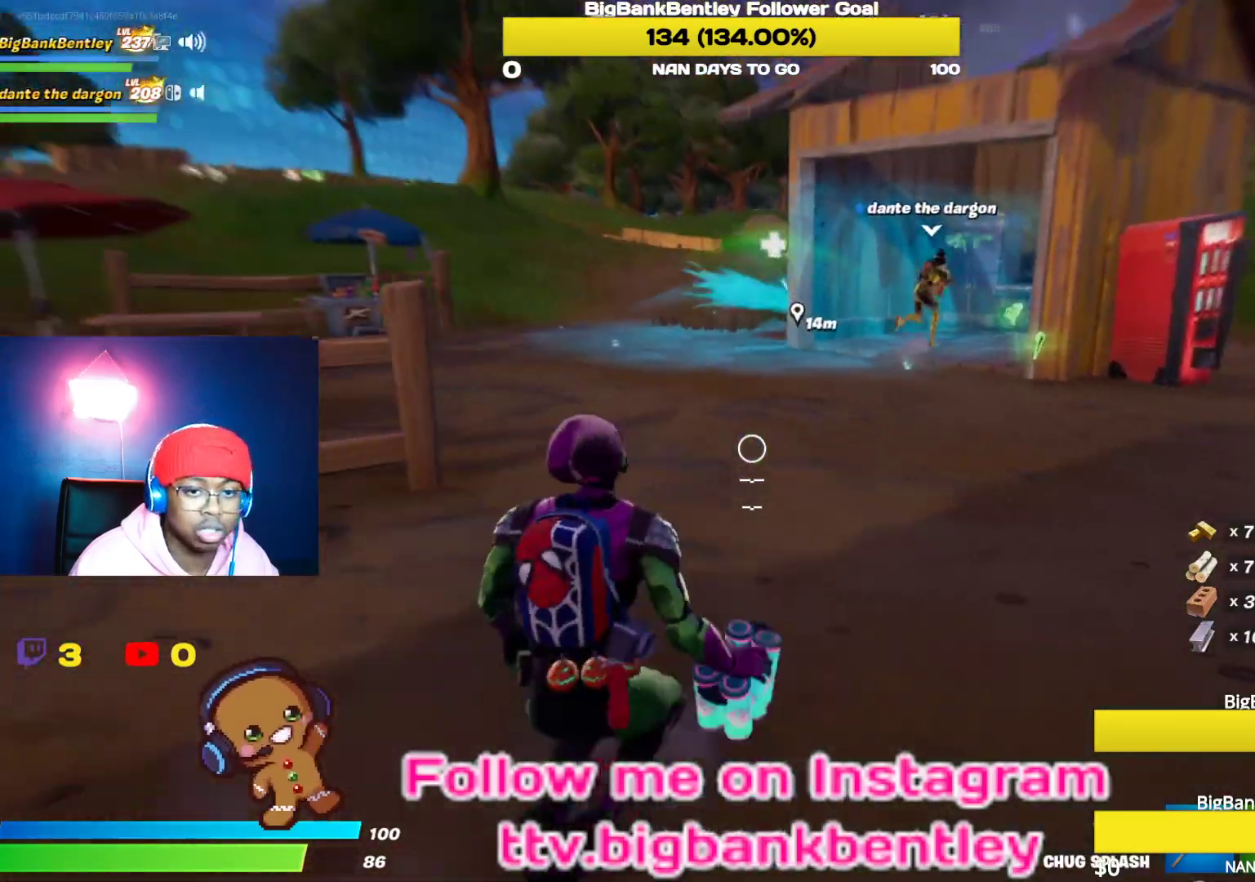
{"buttons": [], "left_stick": "up", "right_stick": "right", "events": [[233, "right_stick", "center"], [383, "right_stick", "right"]]}
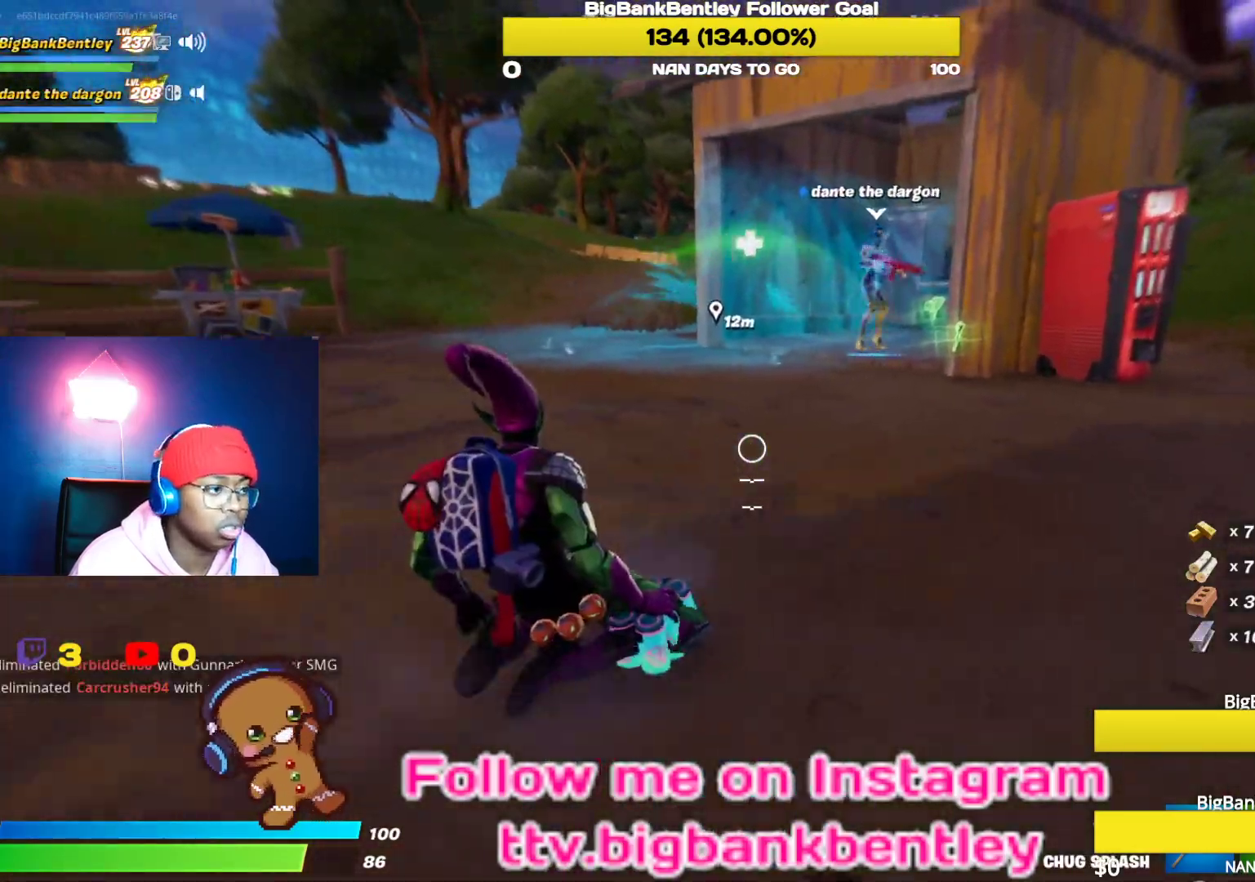
{"buttons": ["R2"], "left_stick": "up", "right_stick": "down", "events": [[183, "R3", "down"], [333, "R3", "up"], [350, "right_stick", "center"], [417, "right_stick", "down"], [467, "R2", "down"]]}
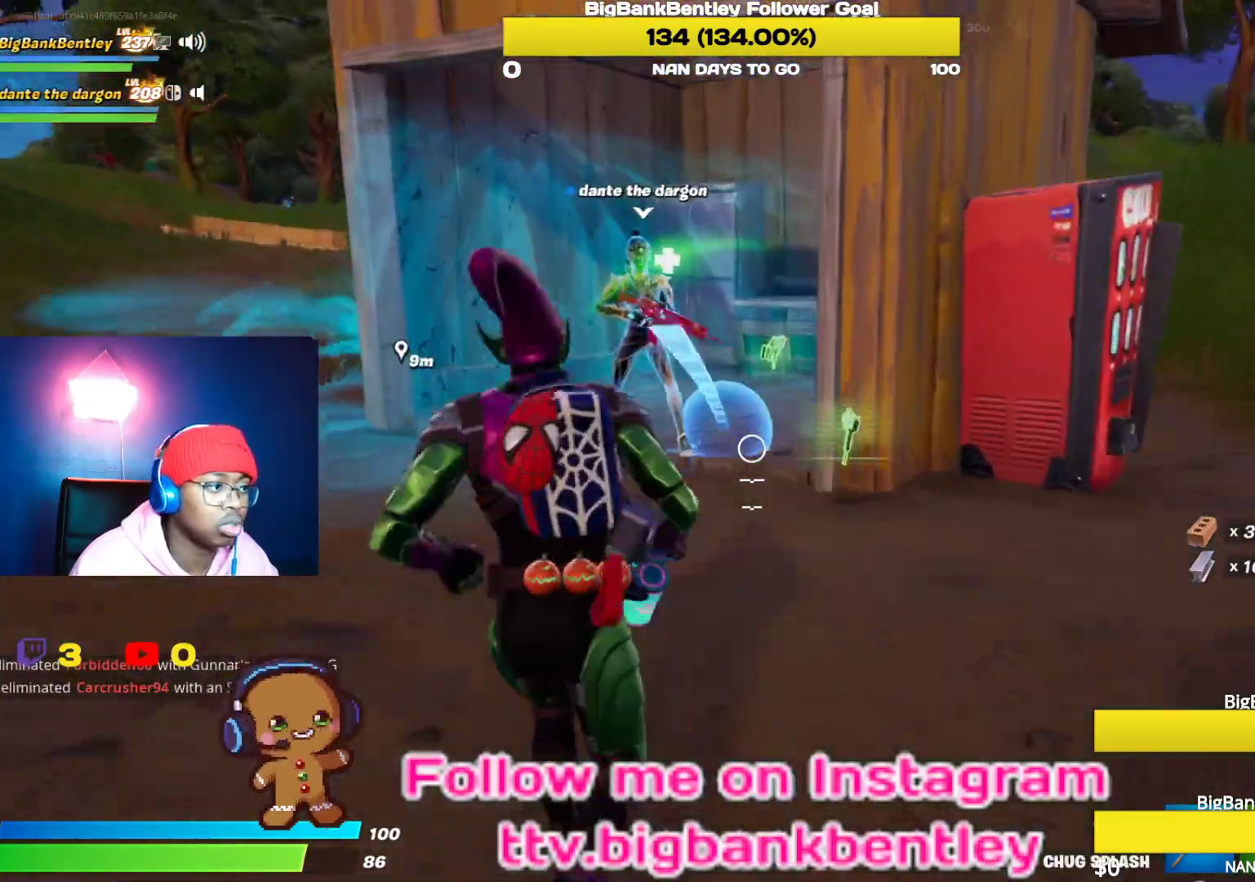
{"buttons": [], "left_stick": "up-left", "right_stick": "down", "events": [[150, "R2", "up"], [417, "left_stick", "up-left"]]}
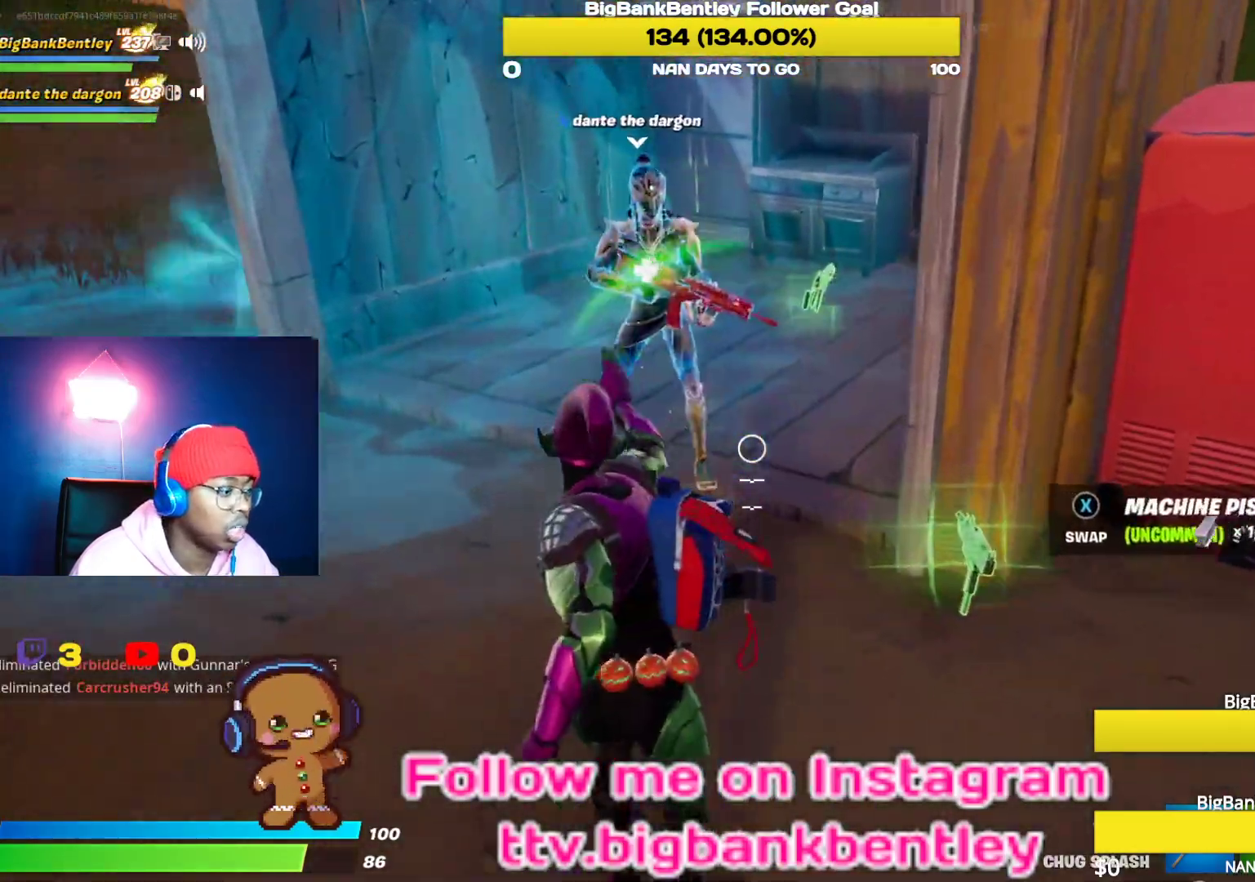
{"buttons": [], "left_stick": "down-right", "right_stick": "right", "events": [[33, "right_stick", "center"], [117, "left_stick", "right"], [250, "left_stick", "down-right"], [383, "right_stick", "right"]]}
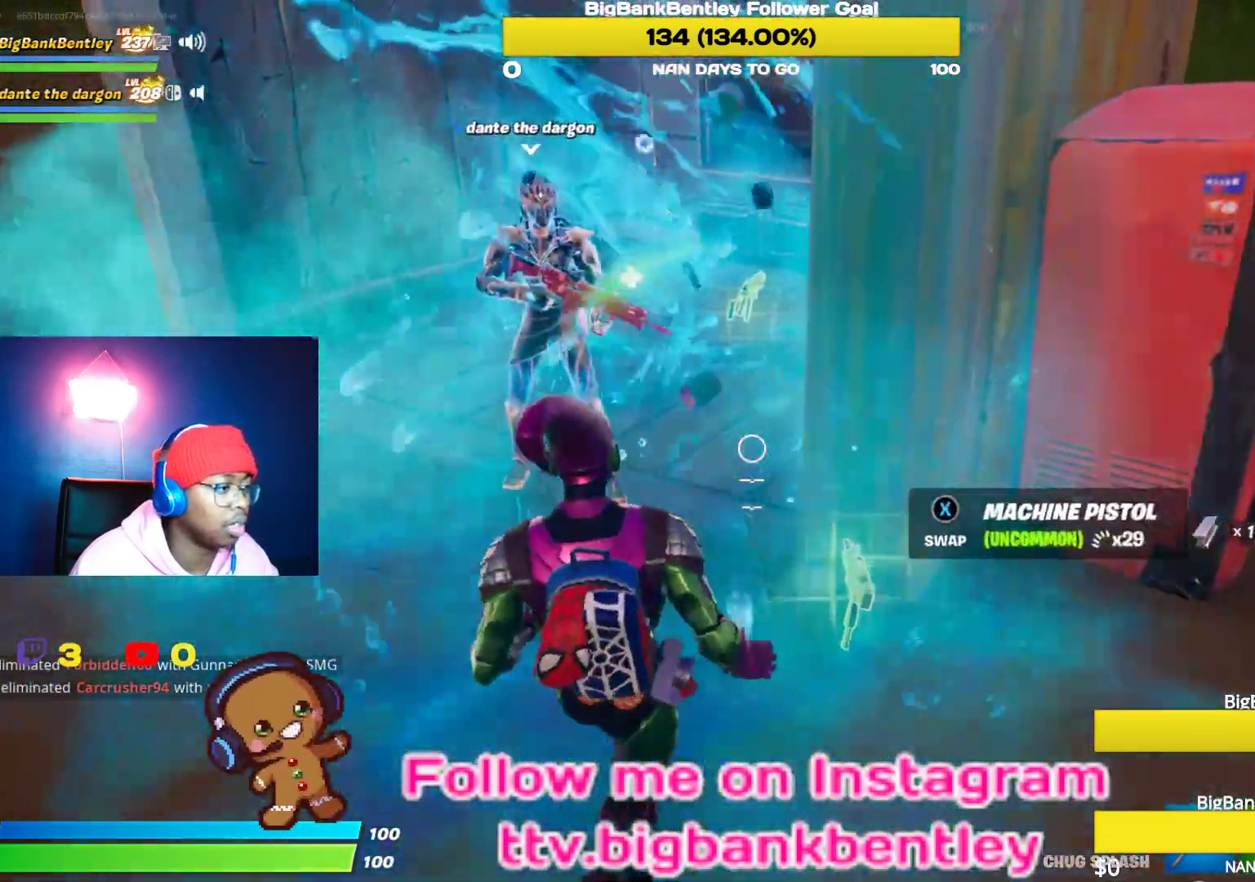
{"buttons": [], "left_stick": "up-right", "right_stick": "center", "events": [[183, "left_stick", "up-right"], [283, "R1", "down"], [333, "right_stick", "up-right"], [367, "R1", "up"], [483, "right_stick", "center"]]}
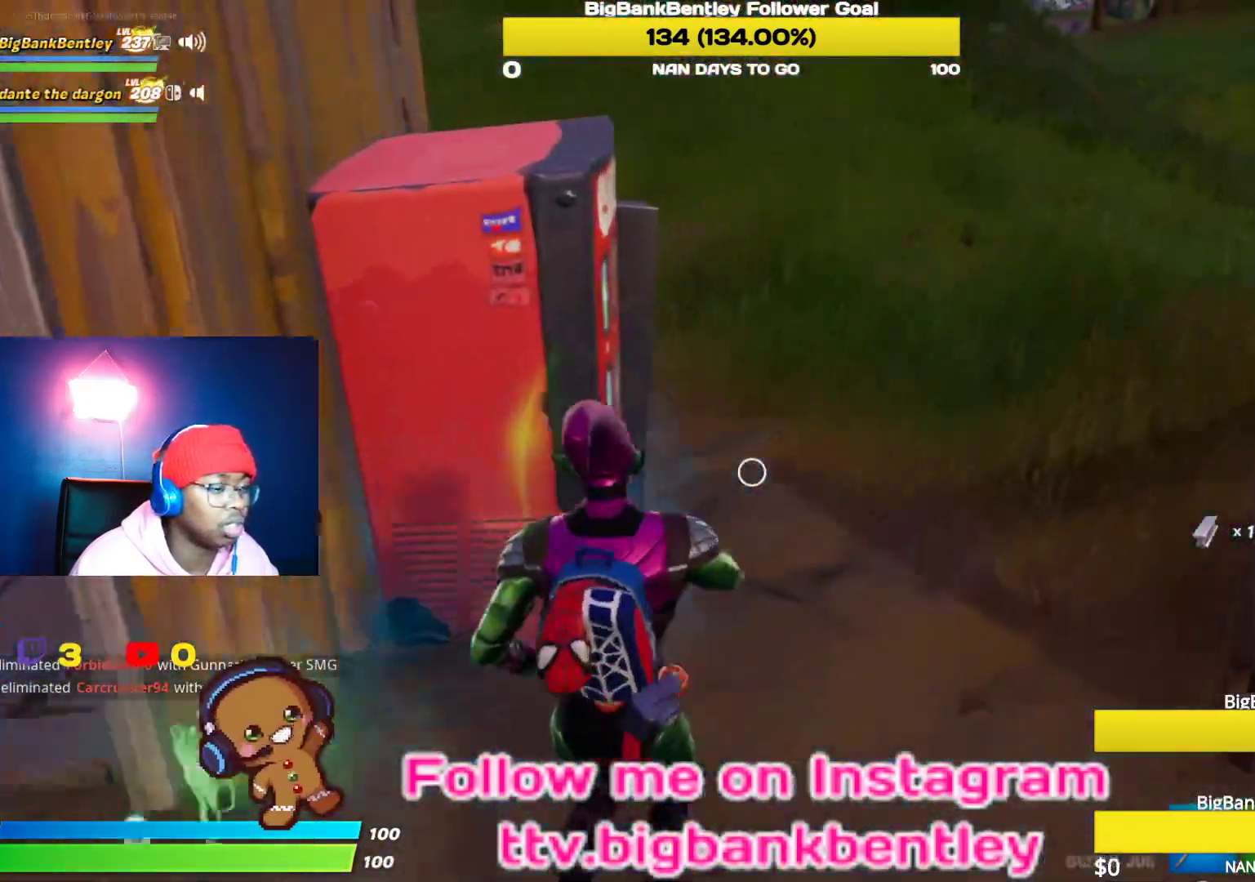
{"buttons": [], "left_stick": "up-right", "right_stick": "center", "events": [[233, "right_stick", "up"], [367, "R1", "down"], [417, "R2", "down"], [467, "R1", "up"], [467, "R2", "up"], [467, "right_stick", "center"]]}
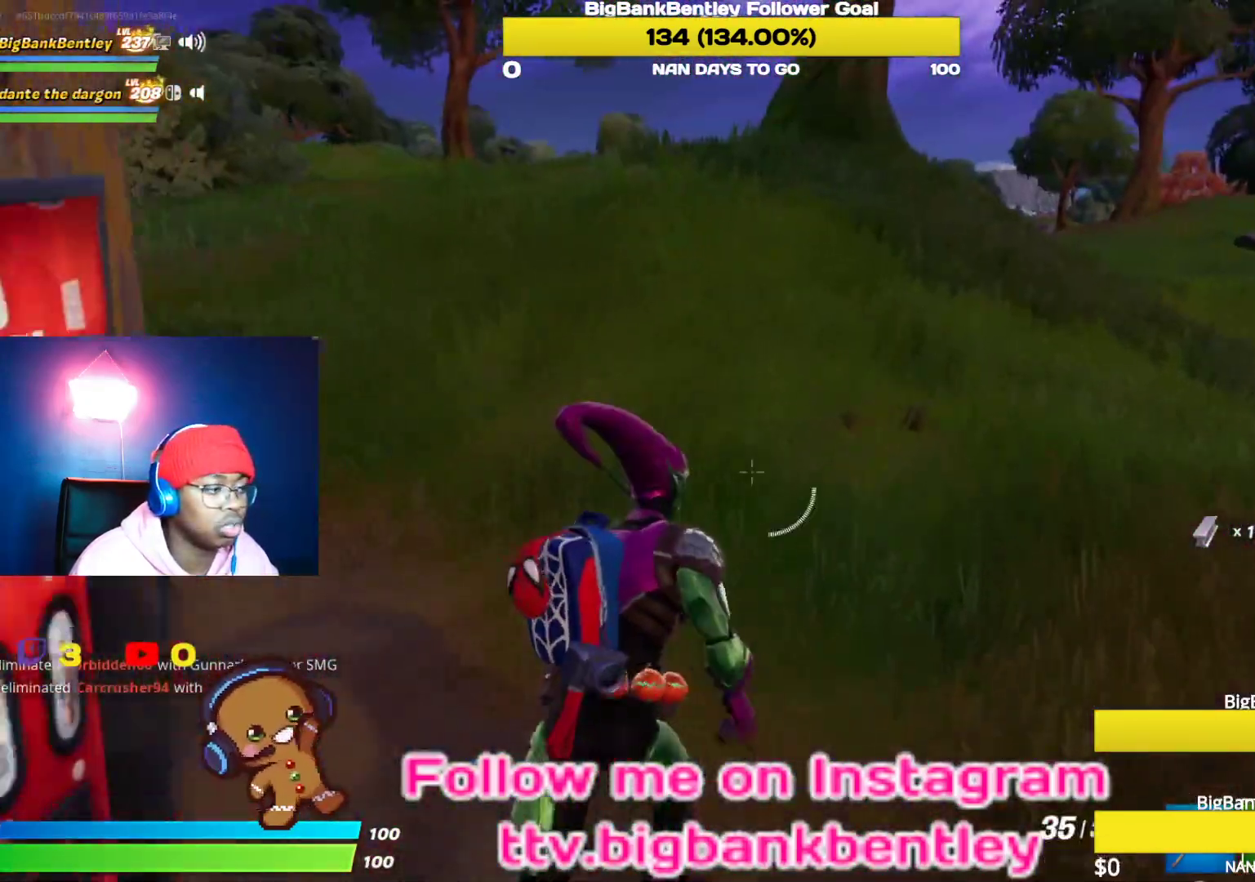
{"buttons": [], "left_stick": "up-left", "right_stick": "left", "events": [[50, "right_stick", "left"], [150, "left_stick", "down-right"], [283, "left_stick", "down-left"], [467, "left_stick", "up-left"]]}
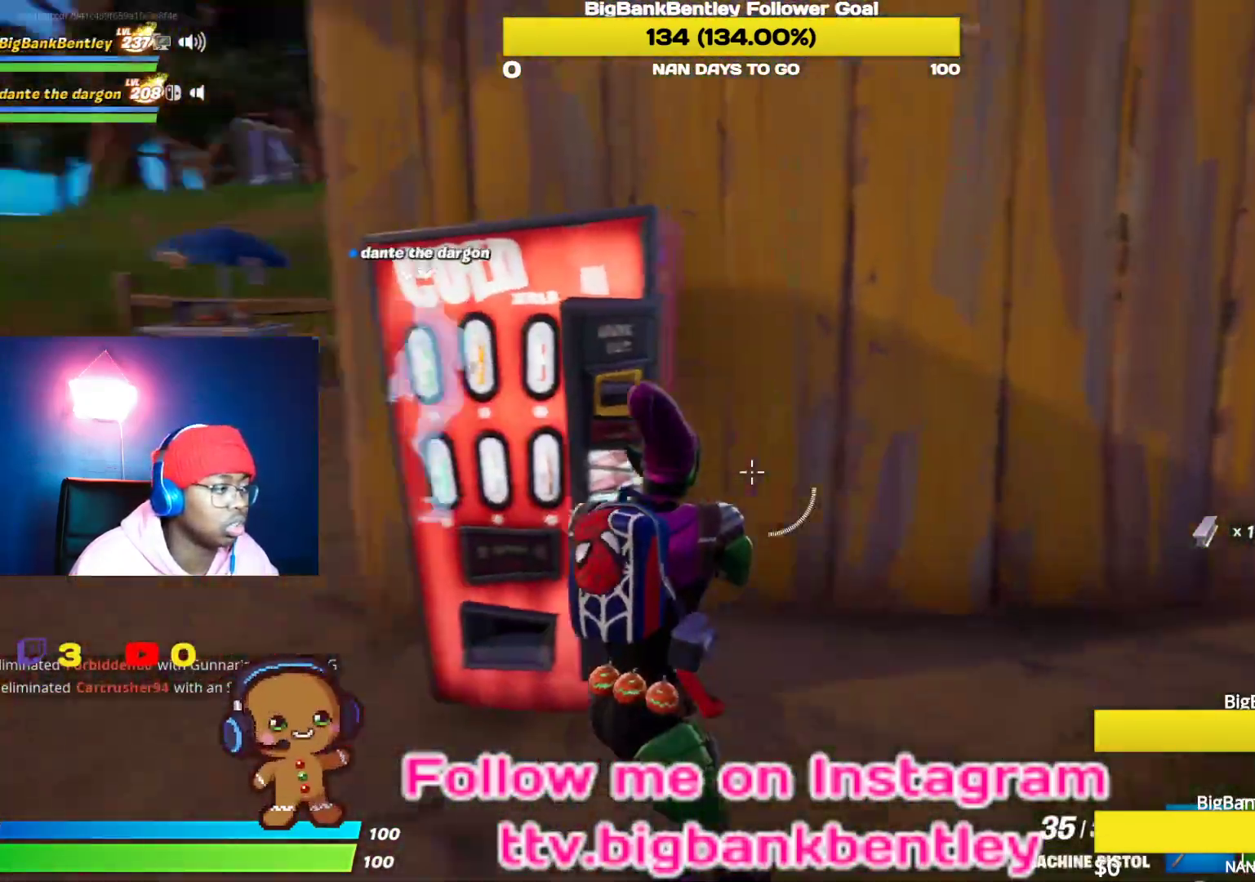
{"buttons": [], "left_stick": "up-left", "right_stick": "center", "events": [[267, "right_stick", "center"], [433, "Y", "down"], [500, "Y", "up"]]}
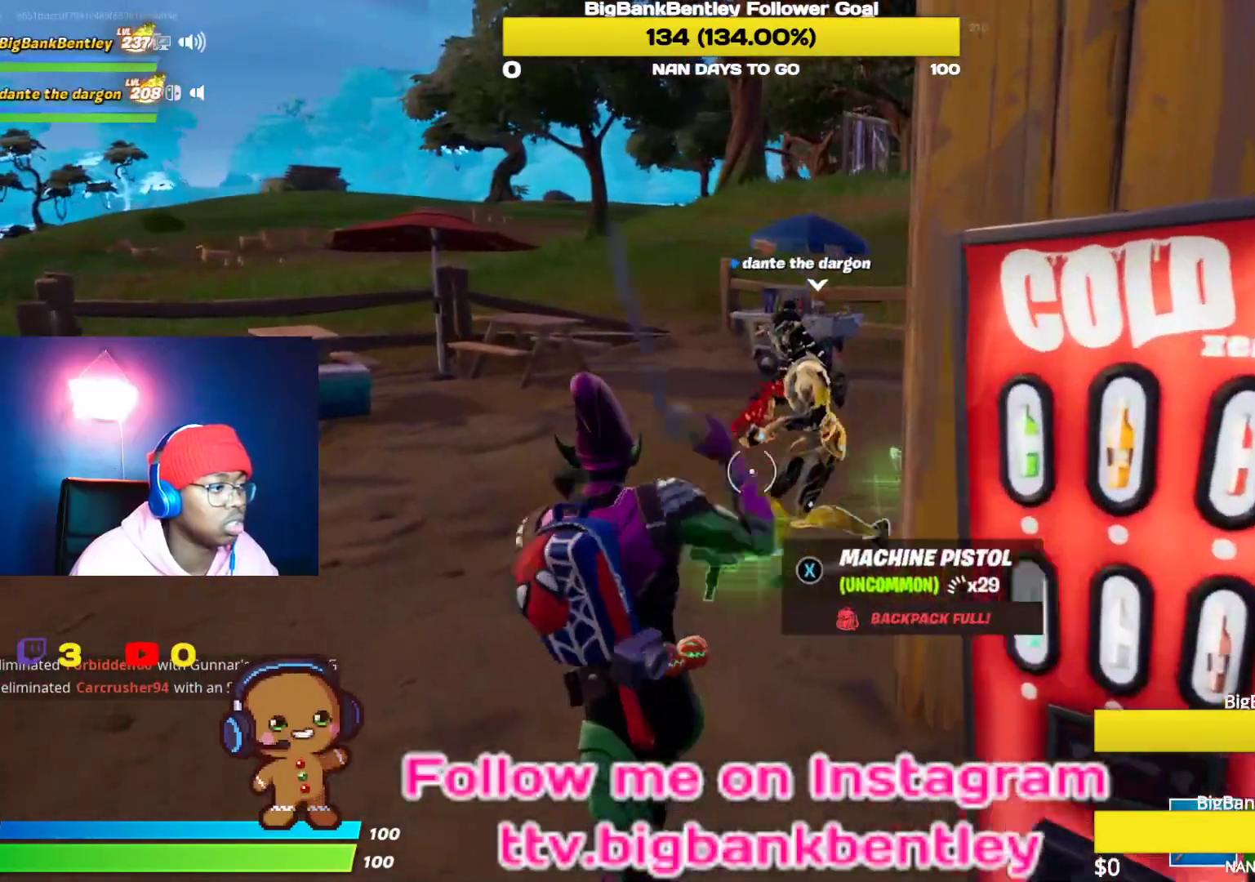
{"buttons": [], "left_stick": "up", "right_stick": "center", "events": [[133, "right_stick", "left"], [333, "right_stick", "center"], [433, "left_stick", "up"]]}
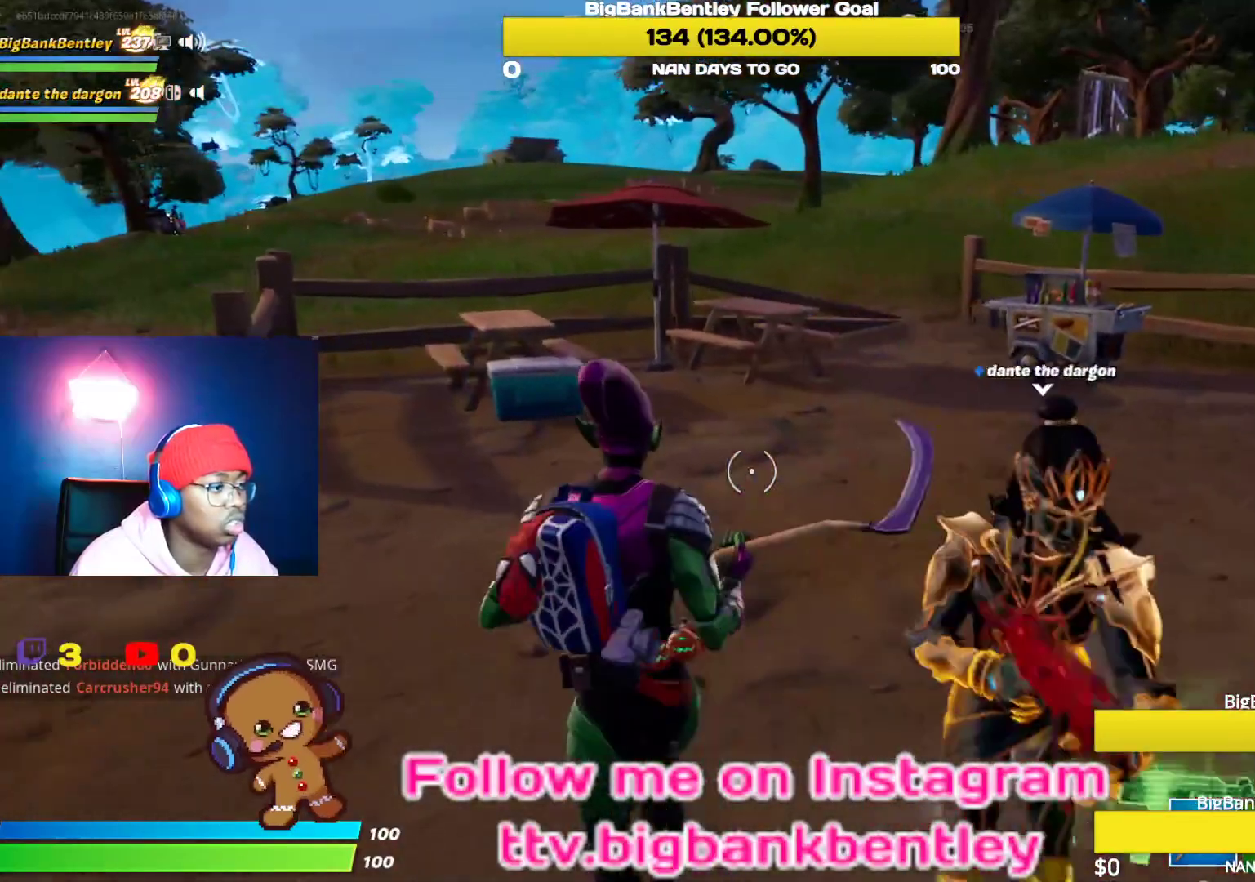
{"buttons": [], "left_stick": "up", "right_stick": "left", "events": [[317, "right_stick", "left"]]}
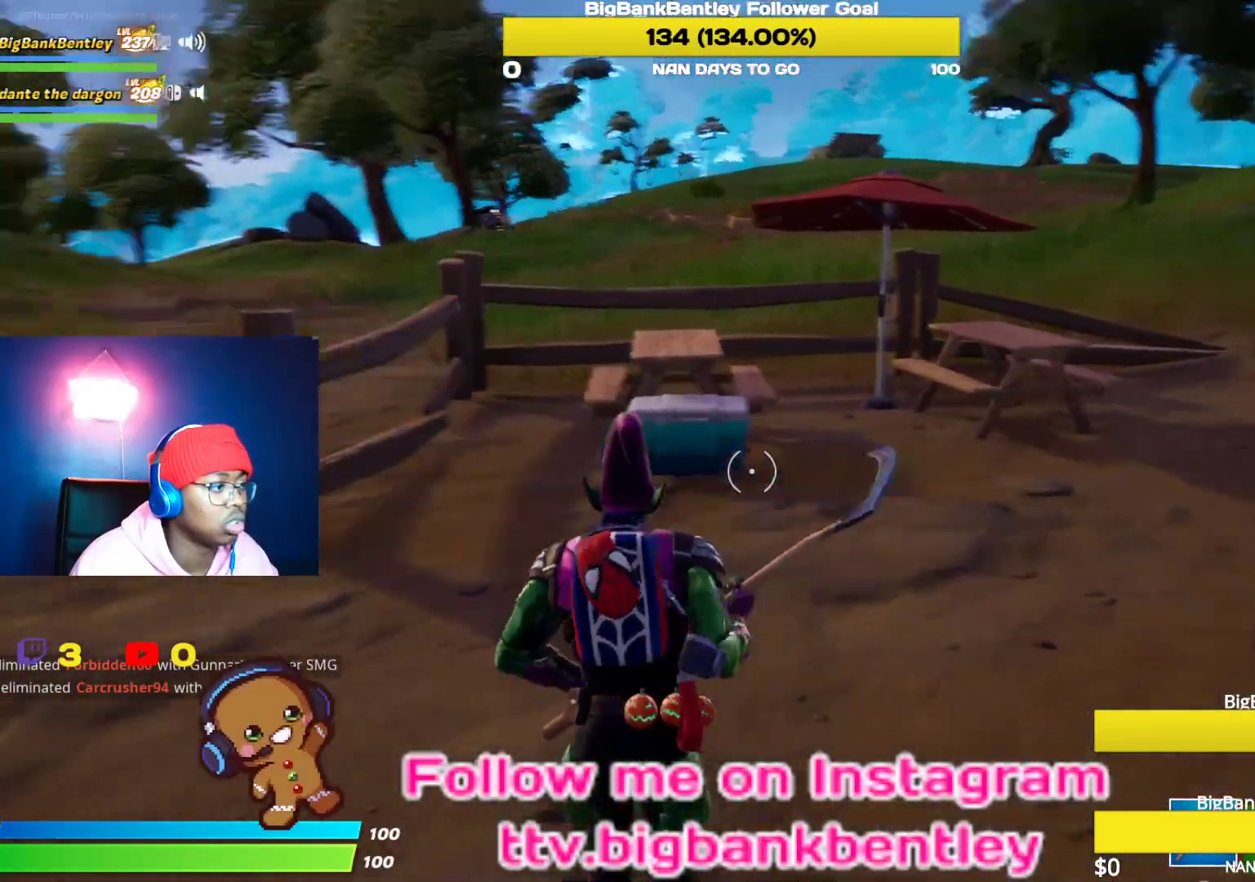
{"buttons": [], "left_stick": "up-left", "right_stick": "center", "events": [[83, "right_stick", "center"], [317, "left_stick", "up-left"]]}
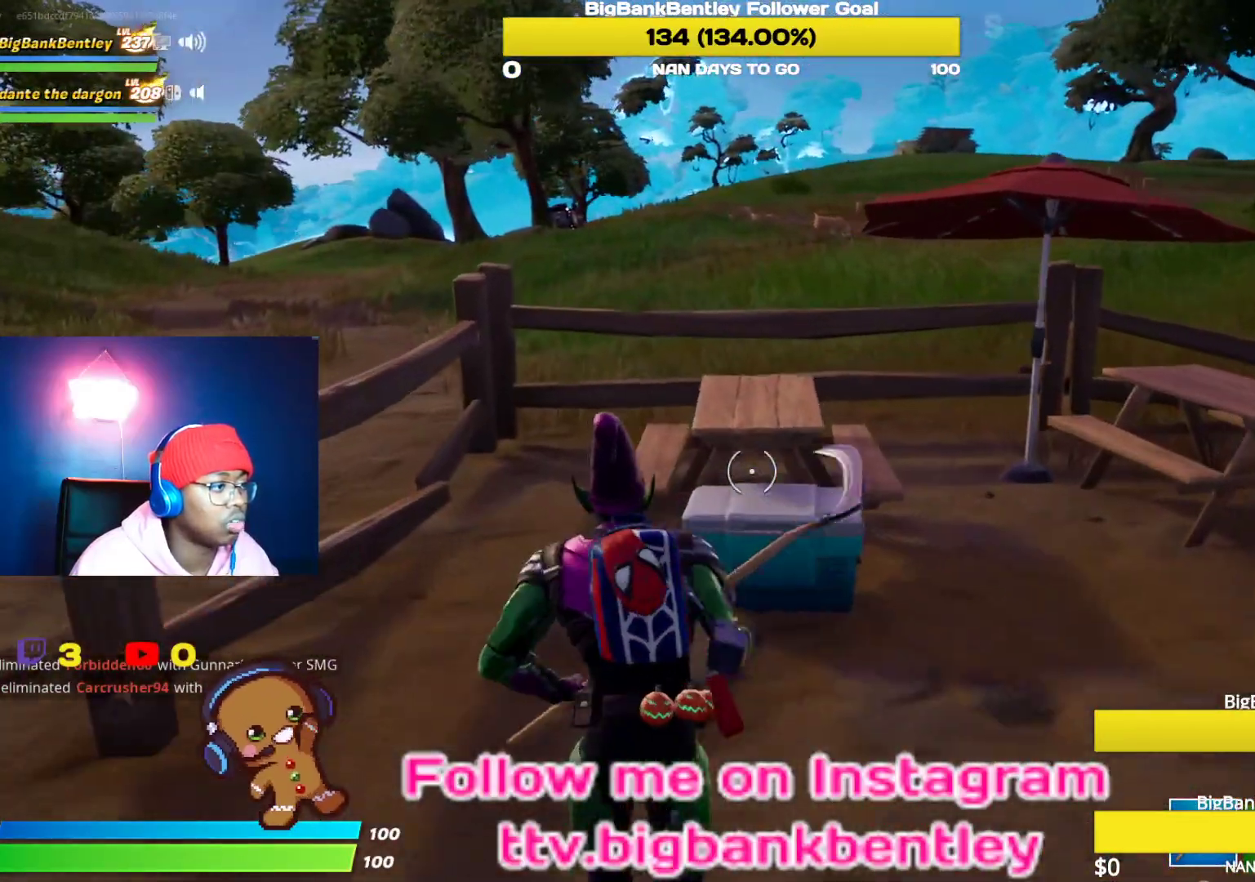
{"buttons": ["R2"], "left_stick": "left", "right_stick": "left", "events": [[83, "R2", "down"], [433, "right_stick", "left"], [450, "left_stick", "left"]]}
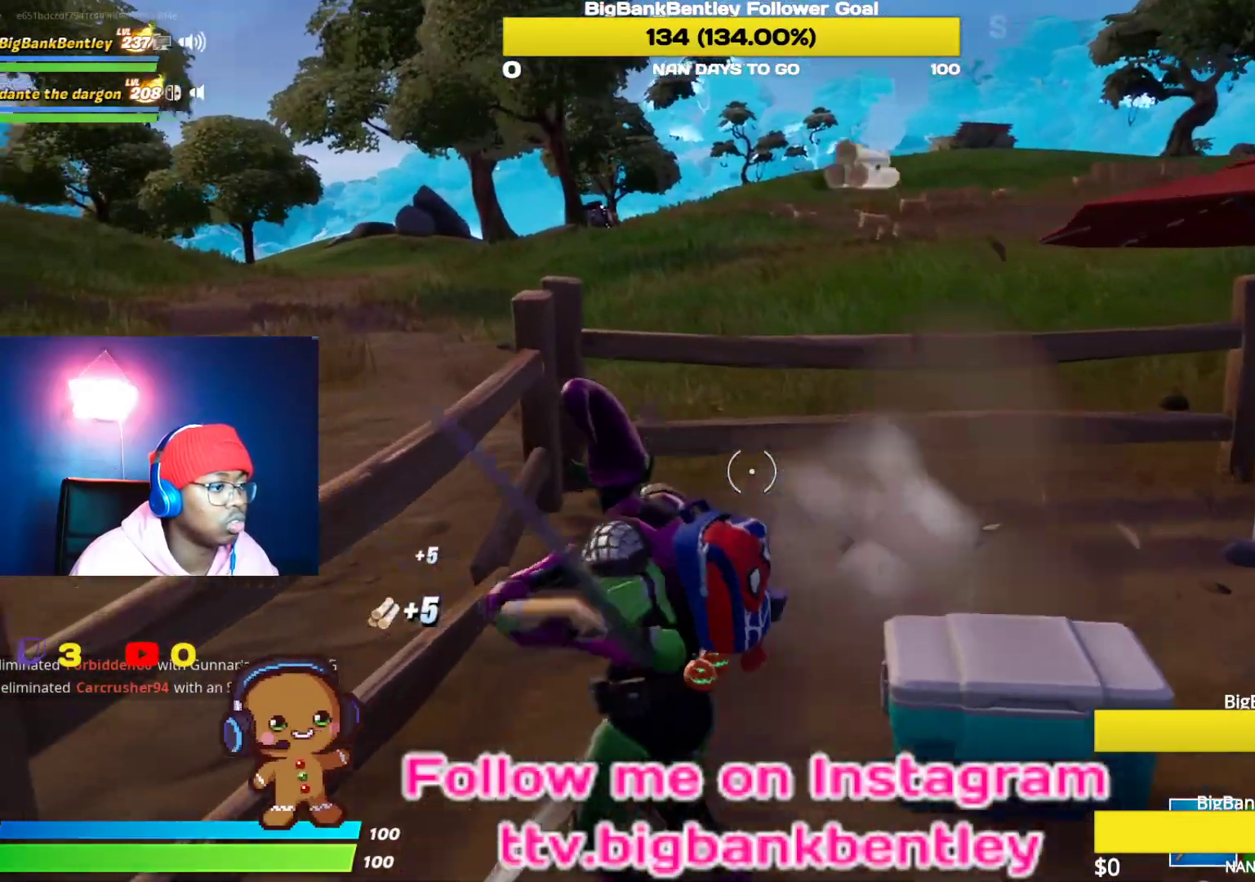
{"buttons": ["R2", "R3"], "left_stick": "down-right", "right_stick": "center", "events": [[200, "R3", "down"], [267, "right_stick", "center"], [350, "R3", "up"], [350, "left_stick", "down"], [400, "R3", "down"], [450, "left_stick", "down-right"]]}
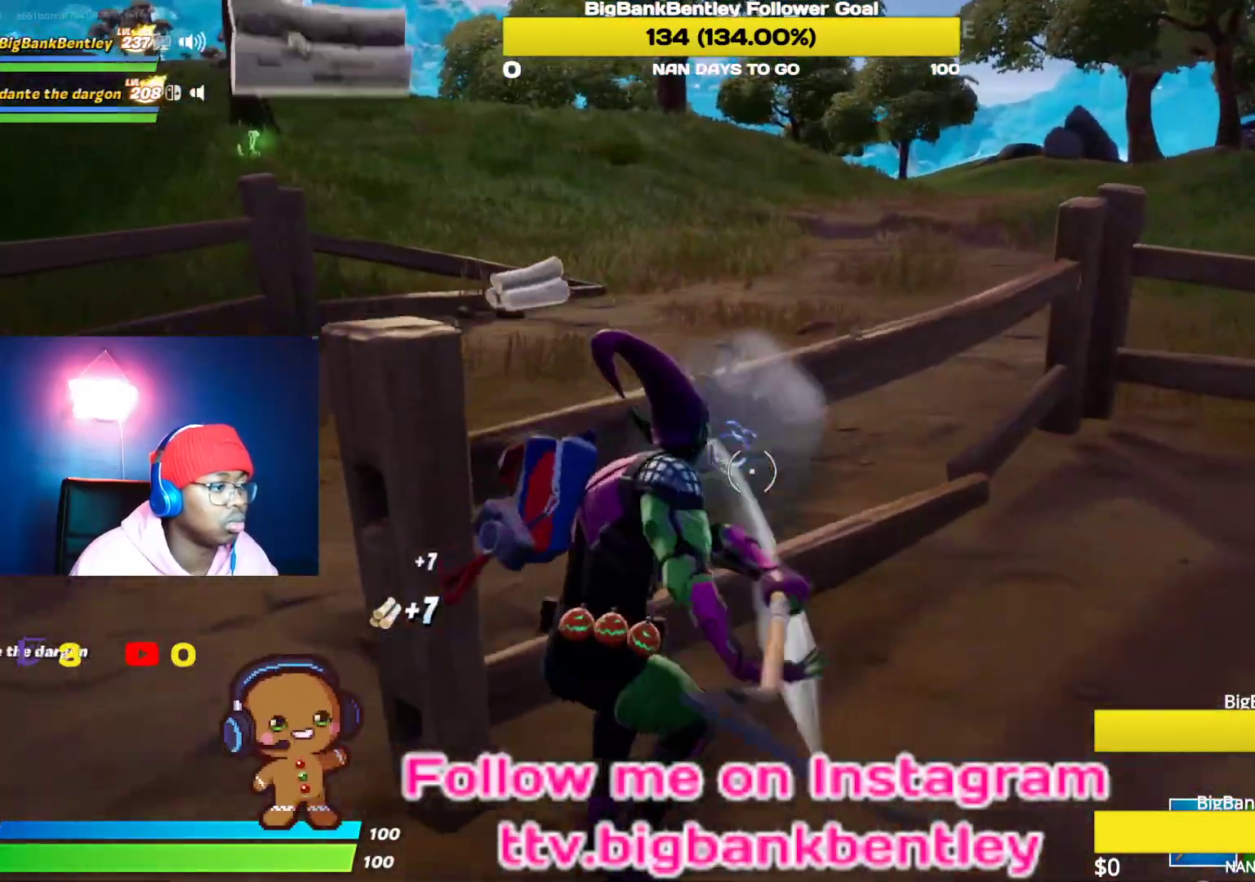
{"buttons": [], "left_stick": "down-right", "right_stick": "up-right", "events": [[17, "R3", "up"], [33, "right_stick", "left"], [150, "left_stick", "down"], [450, "R2", "up"], [450, "right_stick", "center"], [467, "left_stick", "down-right"], [500, "right_stick", "up-right"]]}
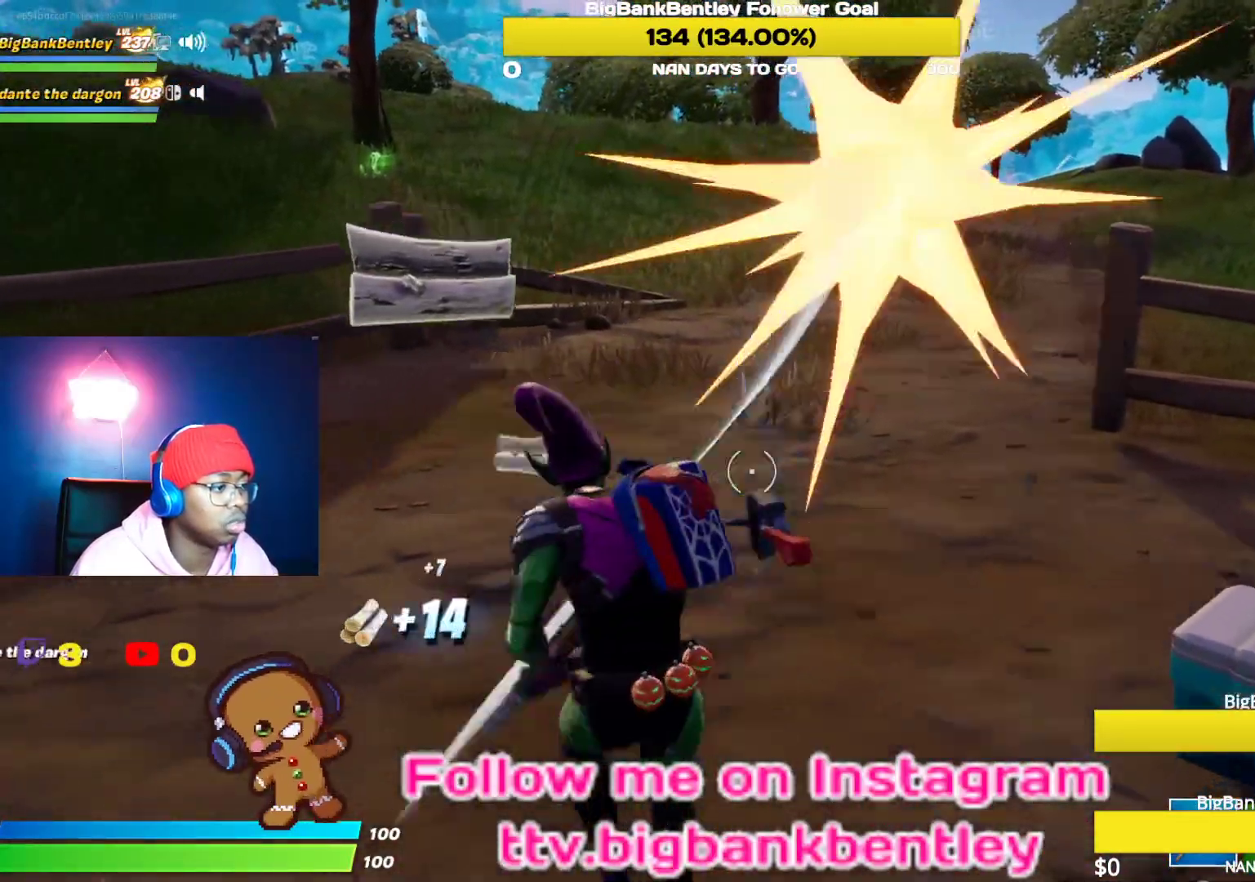
{"buttons": [], "left_stick": "up-left", "right_stick": "center", "events": [[17, "R1", "down"], [50, "R2", "down"], [83, "left_stick", "right"], [100, "right_stick", "right"], [150, "R2", "up"], [167, "R1", "up"], [200, "right_stick", "down-right"], [217, "left_stick", "up-right"], [333, "right_stick", "center"], [417, "left_stick", "up-left"]]}
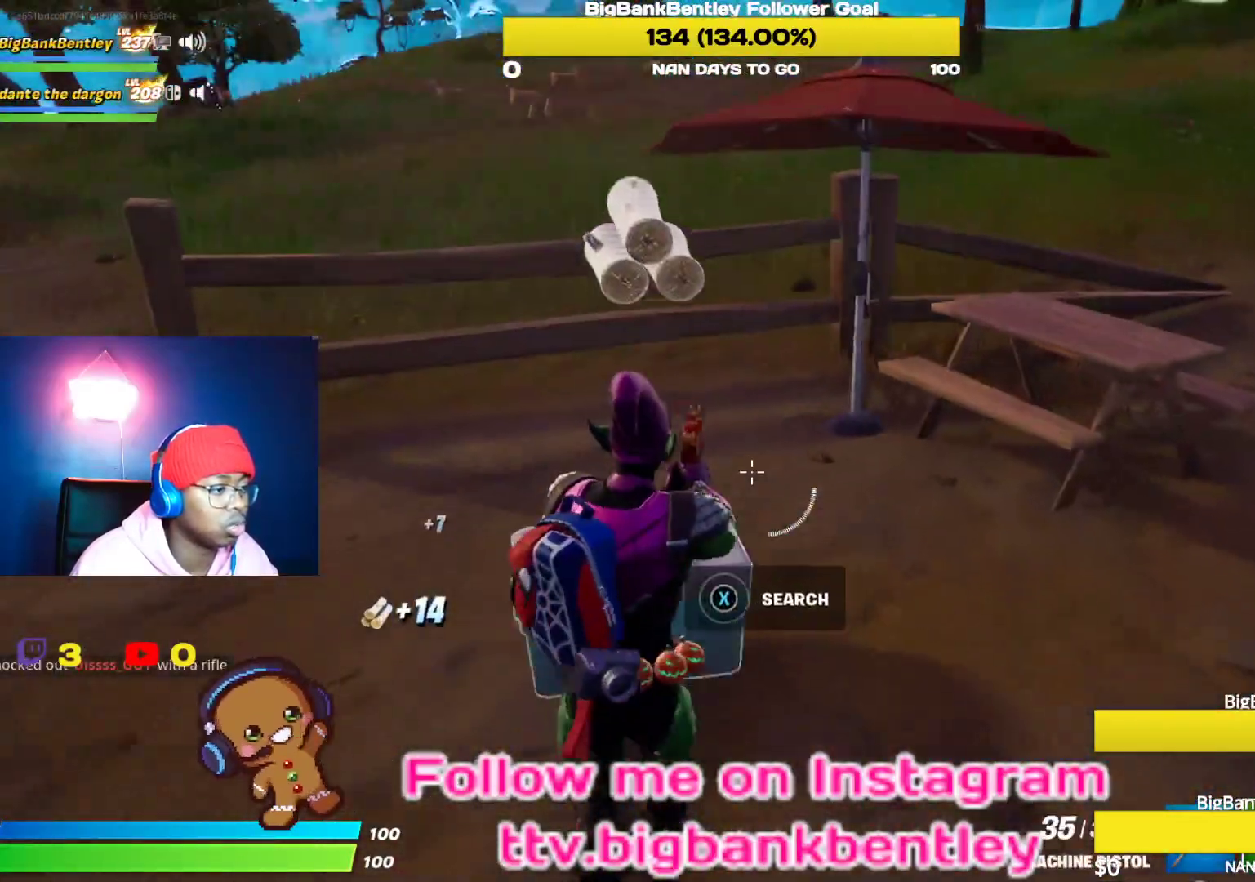
{"buttons": ["X"], "left_stick": "center", "right_stick": "center", "events": [[67, "X", "down"], [67, "left_stick", "left"], [217, "left_stick", "center"]]}
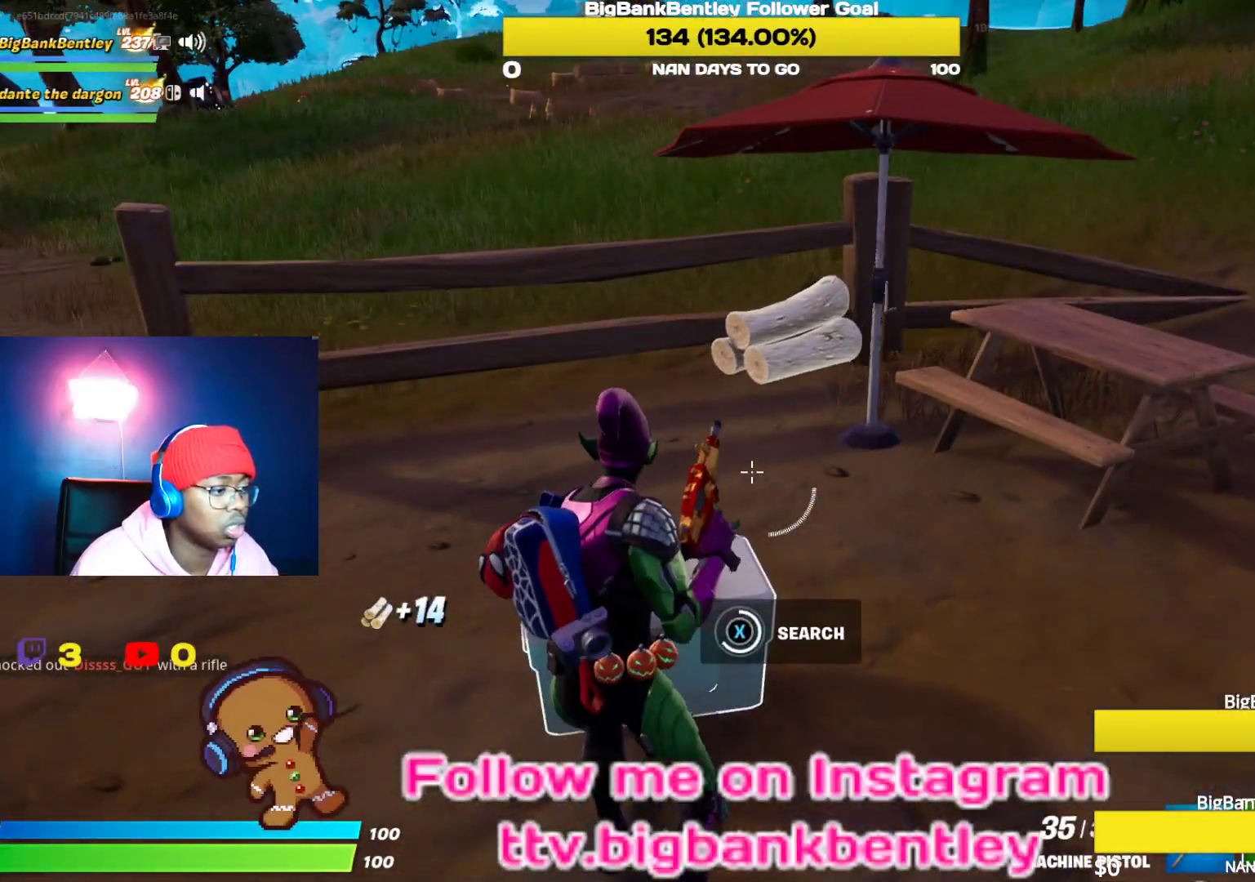
{"buttons": ["Y"], "left_stick": "up", "right_stick": "center", "events": [[267, "left_stick", "up"], [333, "X", "up"], [417, "Y", "down"]]}
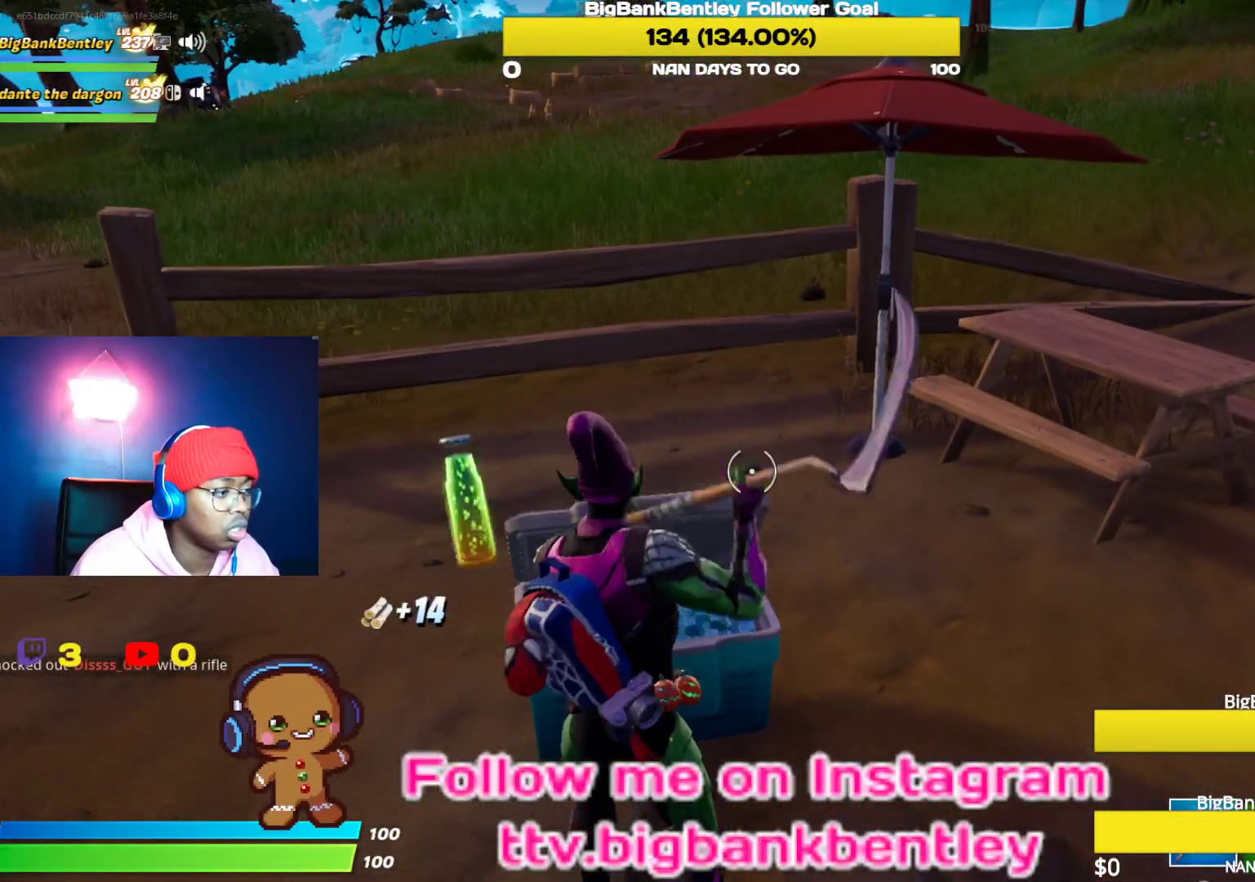
{"buttons": [], "left_stick": "down-left", "right_stick": "left", "events": [[17, "Y", "up"], [117, "left_stick", "right"], [133, "right_stick", "left"], [283, "left_stick", "down"], [433, "left_stick", "down-left"]]}